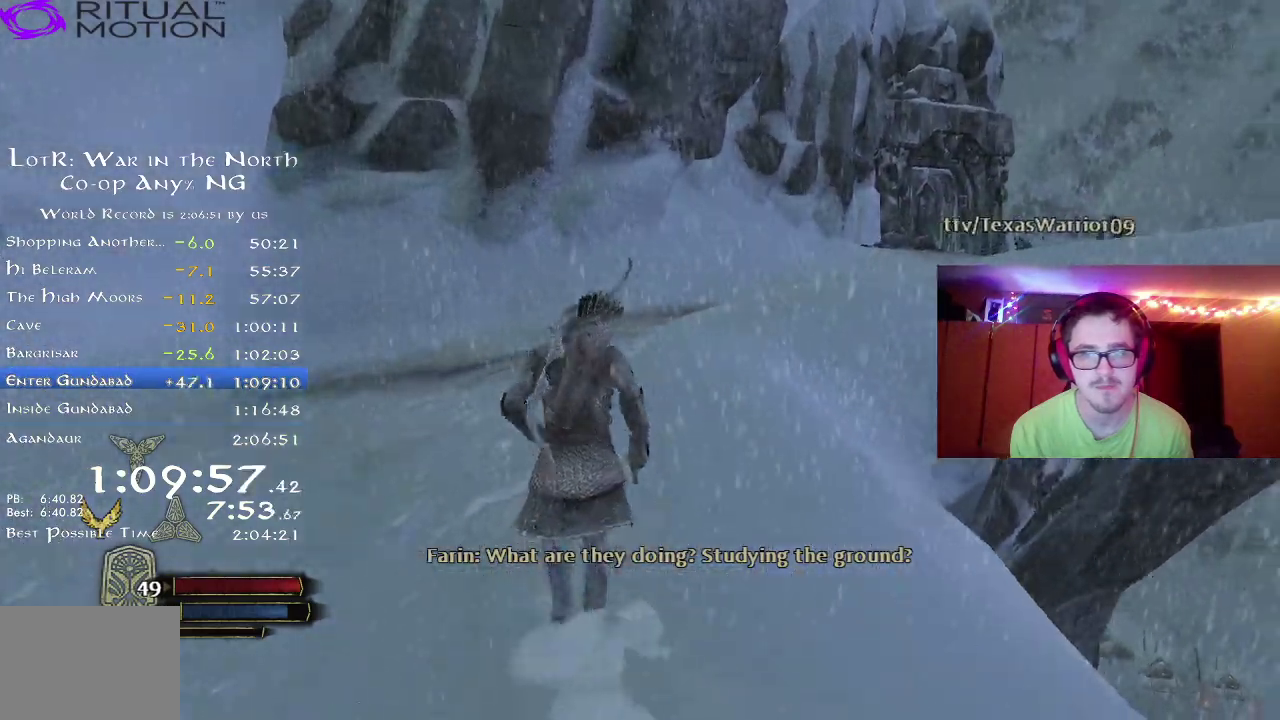
Gameplay with a controller (Xbox layout); each line is a JSON object with the inputs held at the frame after it (dt_ms = milliseconds from this image to that frame). "button_events" lists button changes between this image and that frame as [ms after this image, input, new state], when the widget could be followed in between (sticks are given only as held states). Not read: R1.
{"dt_ms": 500, "buttons": ["R2"], "left_stick": "up", "right_stick": "center", "button_events": []}
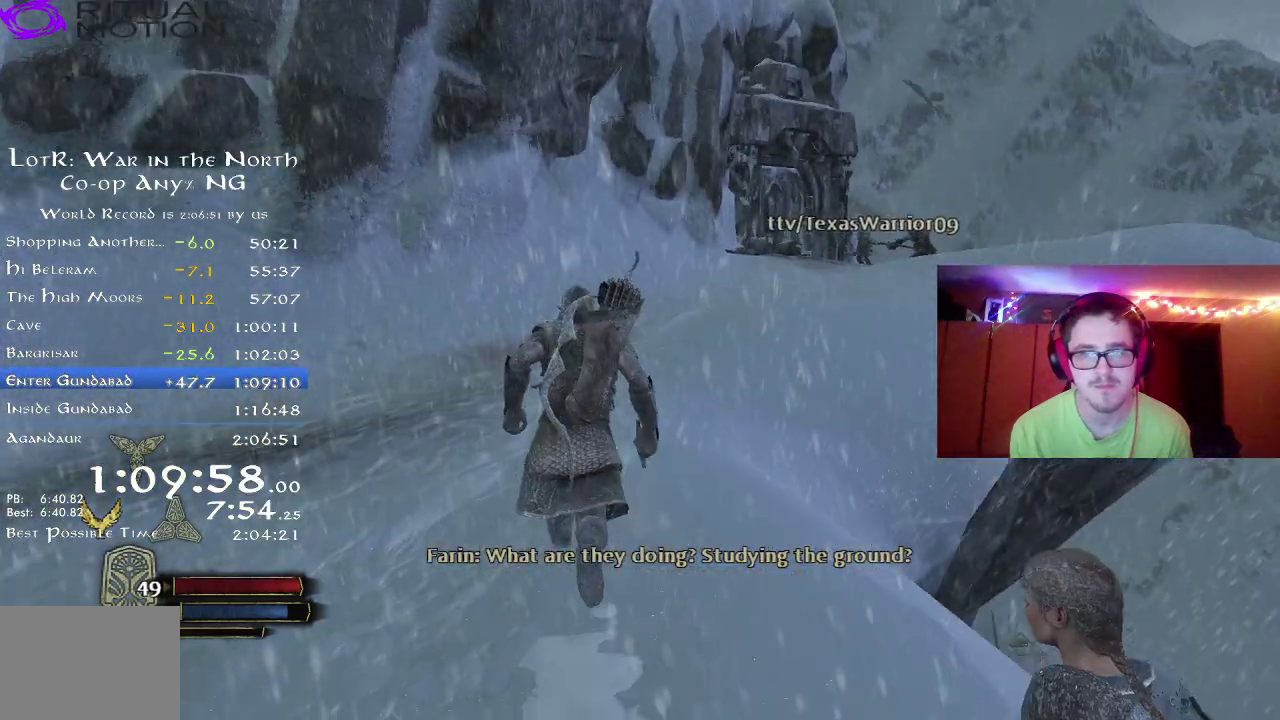
{"dt_ms": 600, "buttons": ["R2"], "left_stick": "up", "right_stick": "right", "button_events": []}
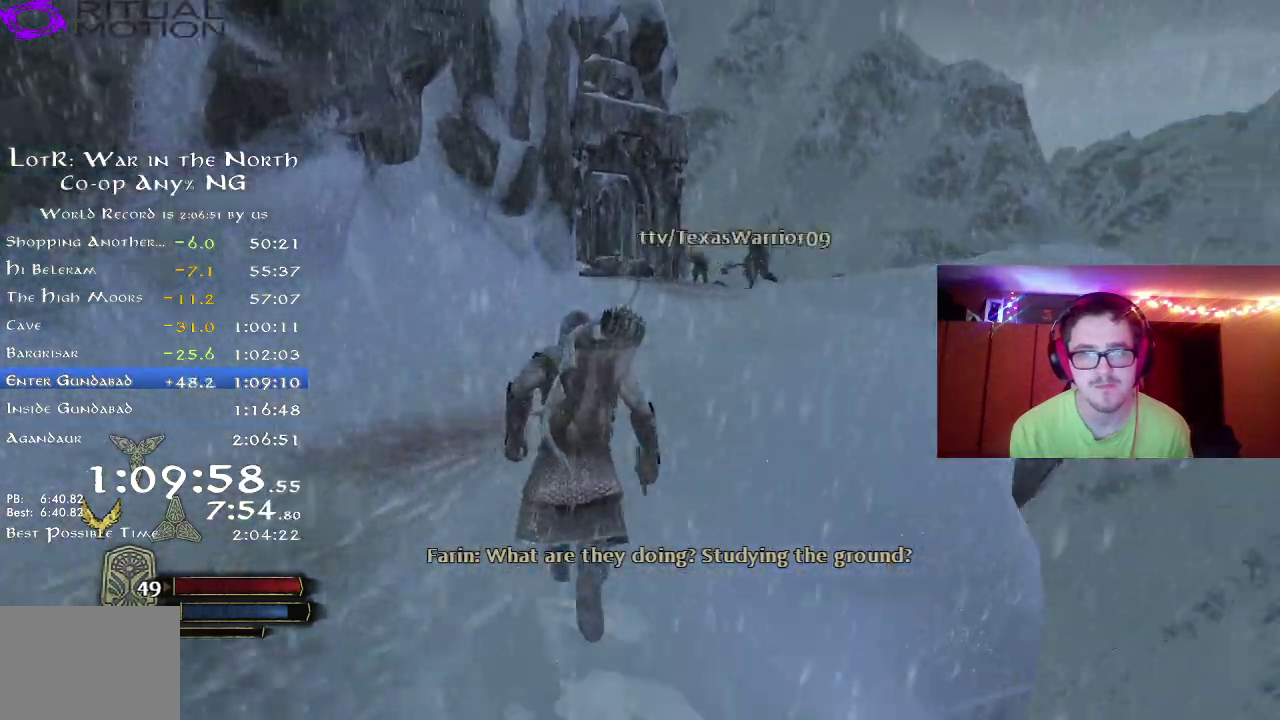
{"dt_ms": 400, "buttons": ["R2"], "left_stick": "up", "right_stick": "center", "button_events": []}
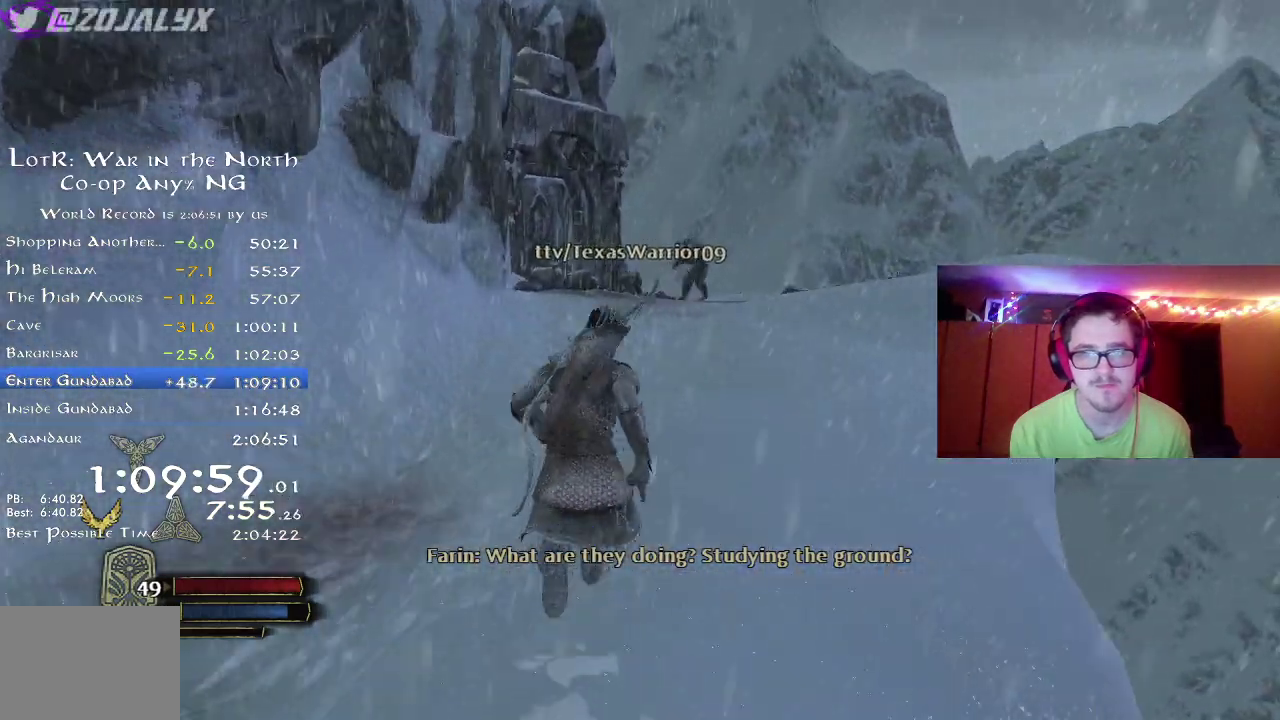
{"dt_ms": 500, "buttons": ["R2"], "left_stick": "up", "right_stick": "center", "button_events": []}
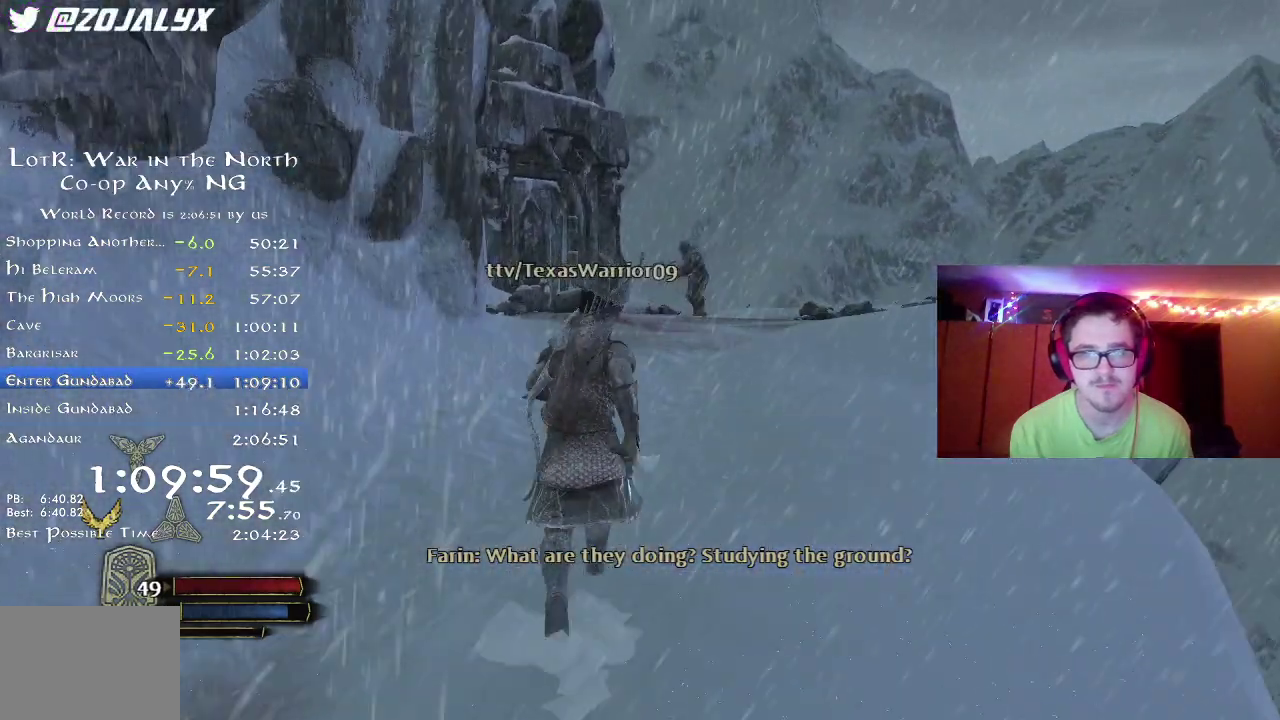
{"dt_ms": 500, "buttons": ["R2"], "left_stick": "up", "right_stick": "right", "button_events": []}
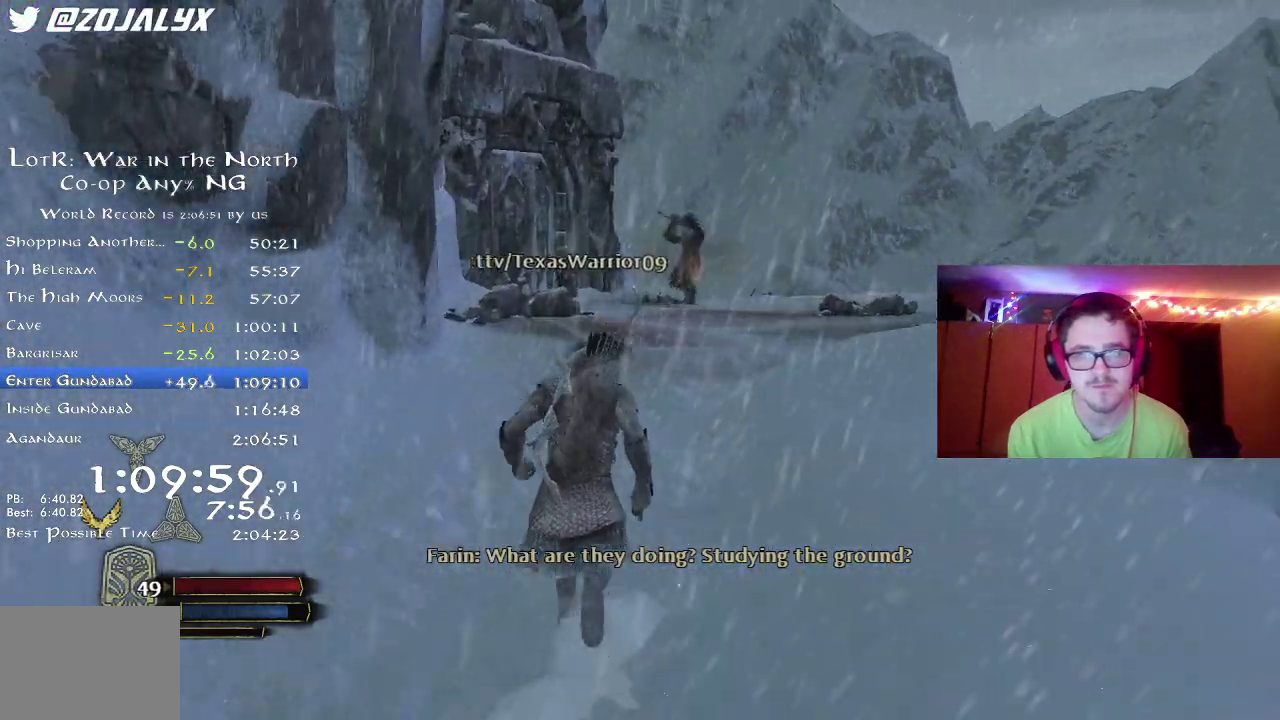
{"dt_ms": 500, "buttons": ["R2"], "left_stick": "up", "right_stick": "down", "button_events": []}
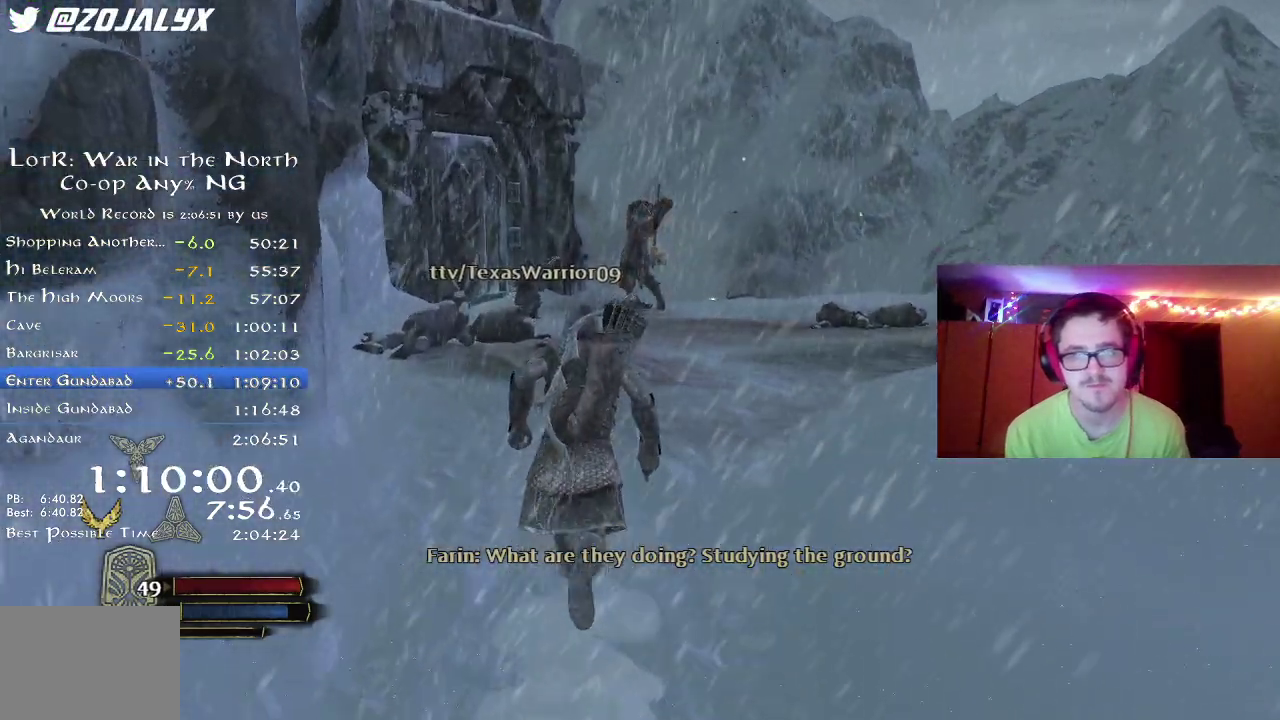
{"dt_ms": 500, "buttons": ["R2"], "left_stick": "up", "right_stick": "center", "button_events": []}
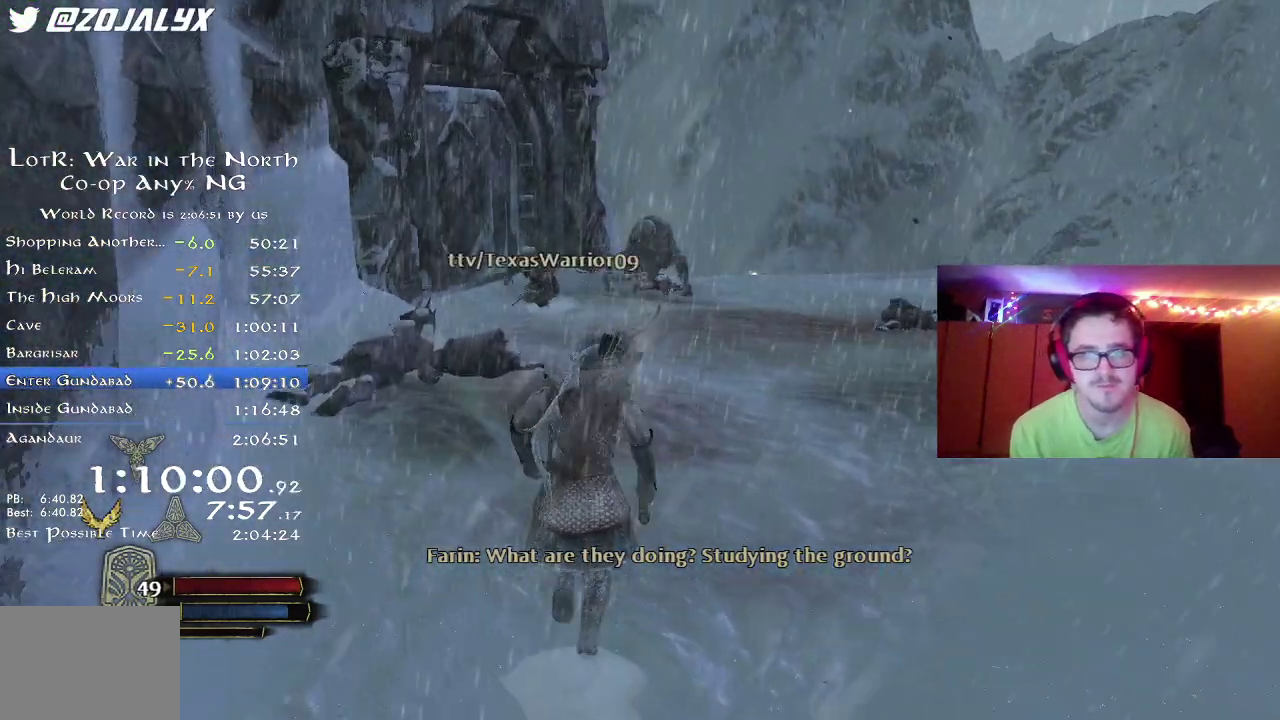
{"dt_ms": 500, "buttons": [], "left_stick": "up", "right_stick": "up", "button_events": [[333, "R2", "up"]]}
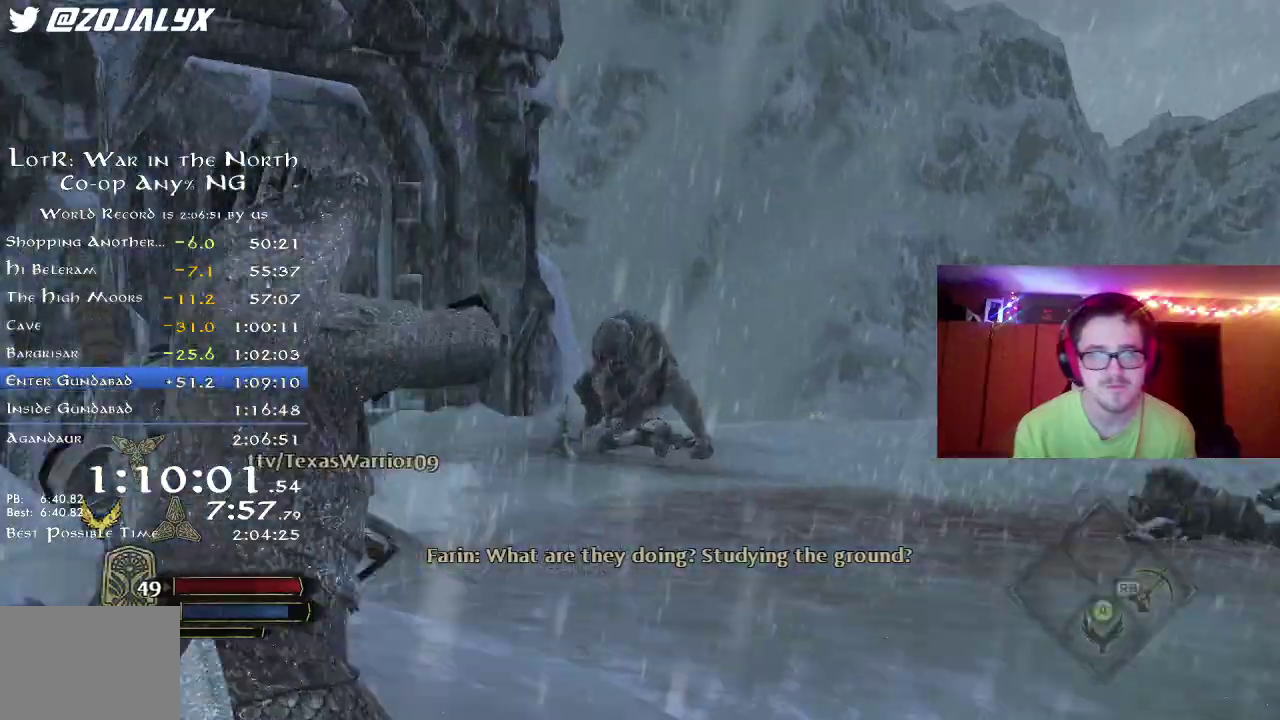
{"dt_ms": 400, "buttons": [], "left_stick": "up", "right_stick": "down-left", "button_events": []}
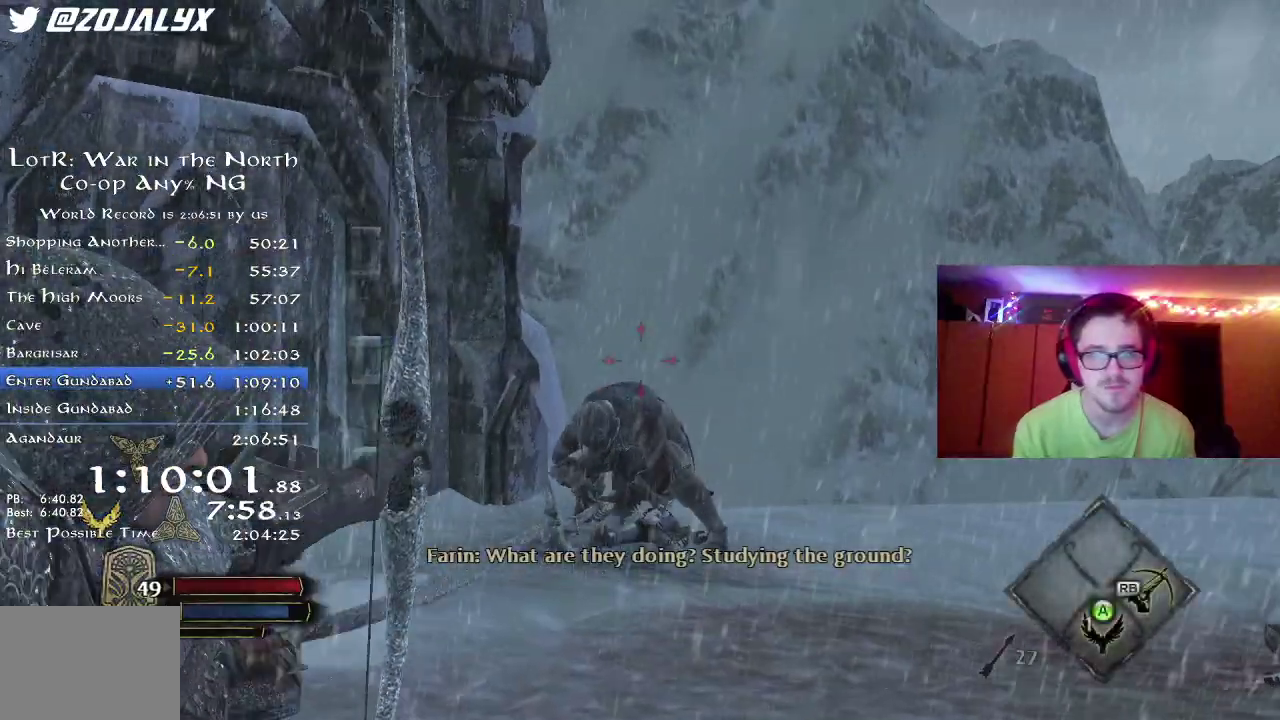
{"dt_ms": 800, "buttons": [], "left_stick": "up", "right_stick": "up", "button_events": []}
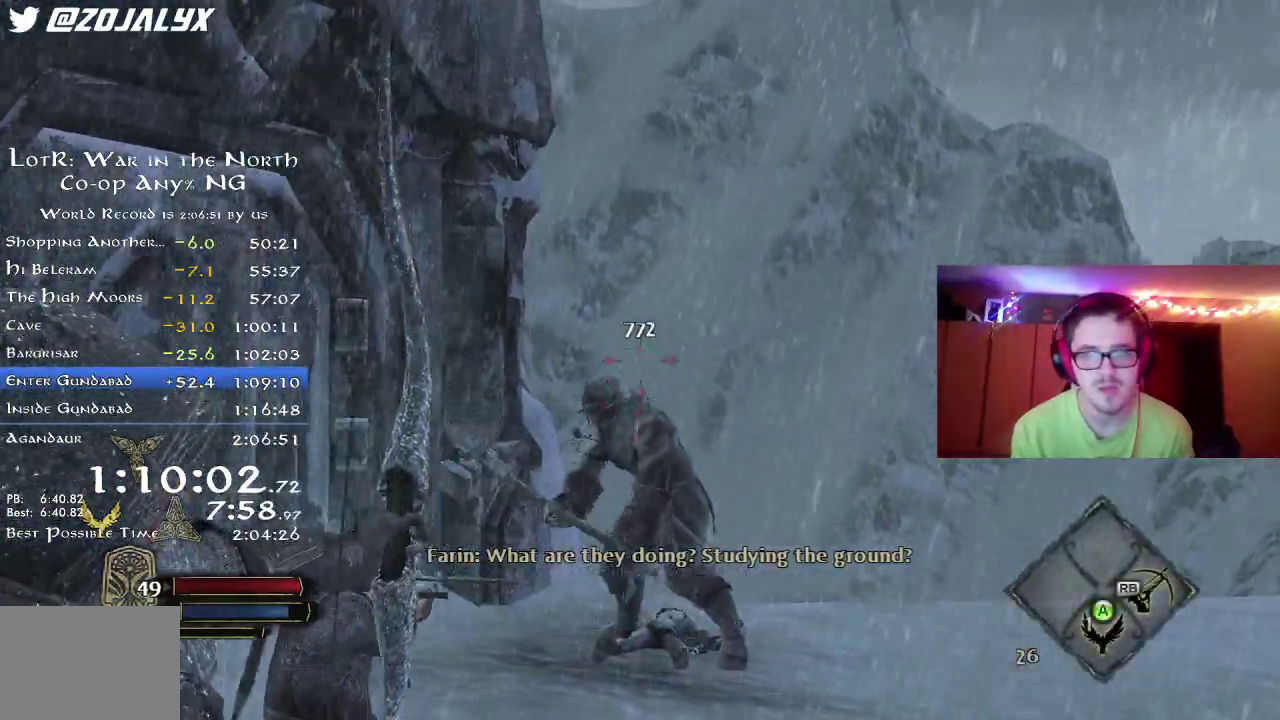
{"dt_ms": 300, "buttons": [], "left_stick": "up", "right_stick": "left", "button_events": []}
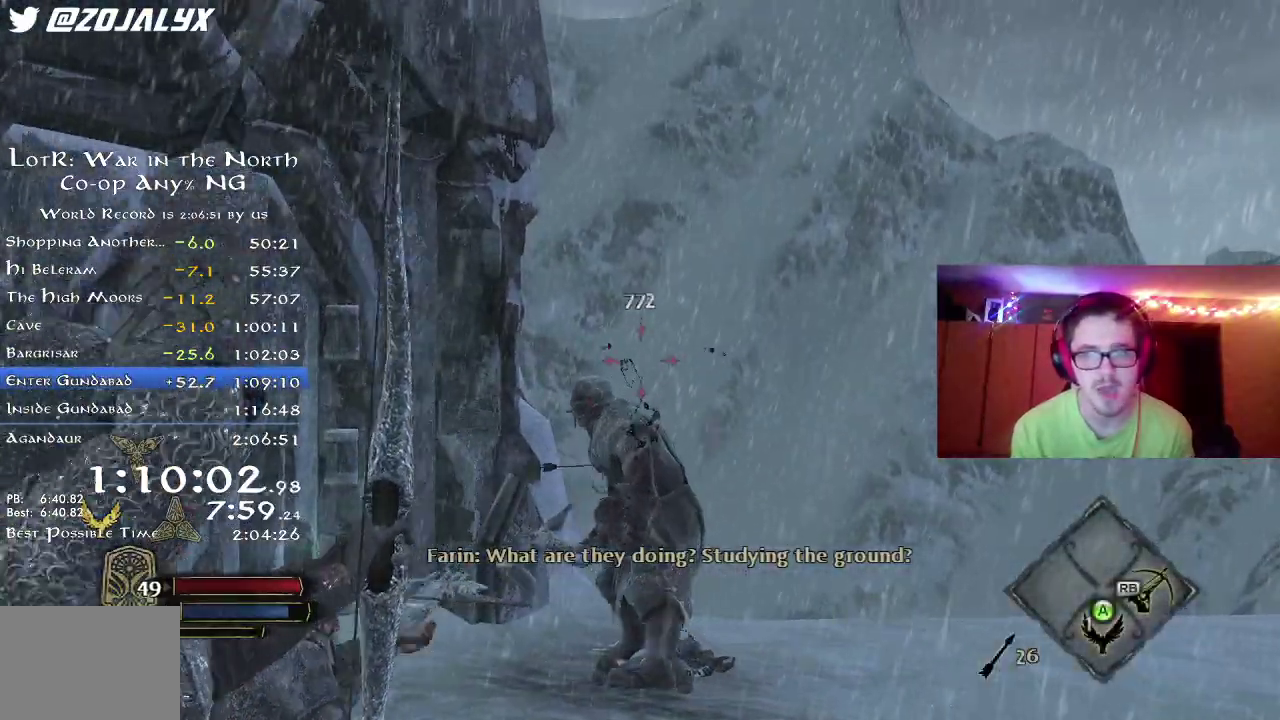
{"dt_ms": 400, "buttons": [], "left_stick": "up", "right_stick": "center", "button_events": []}
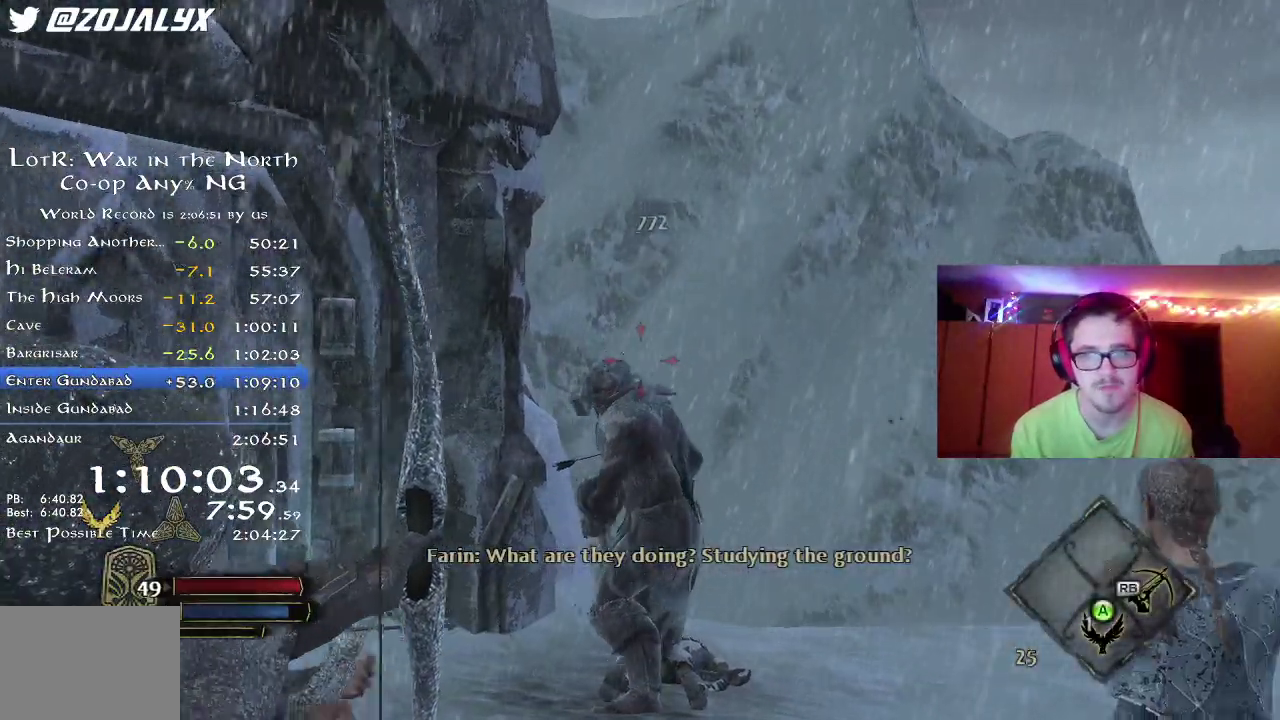
{"dt_ms": 800, "buttons": [], "left_stick": "up", "right_stick": "center", "button_events": []}
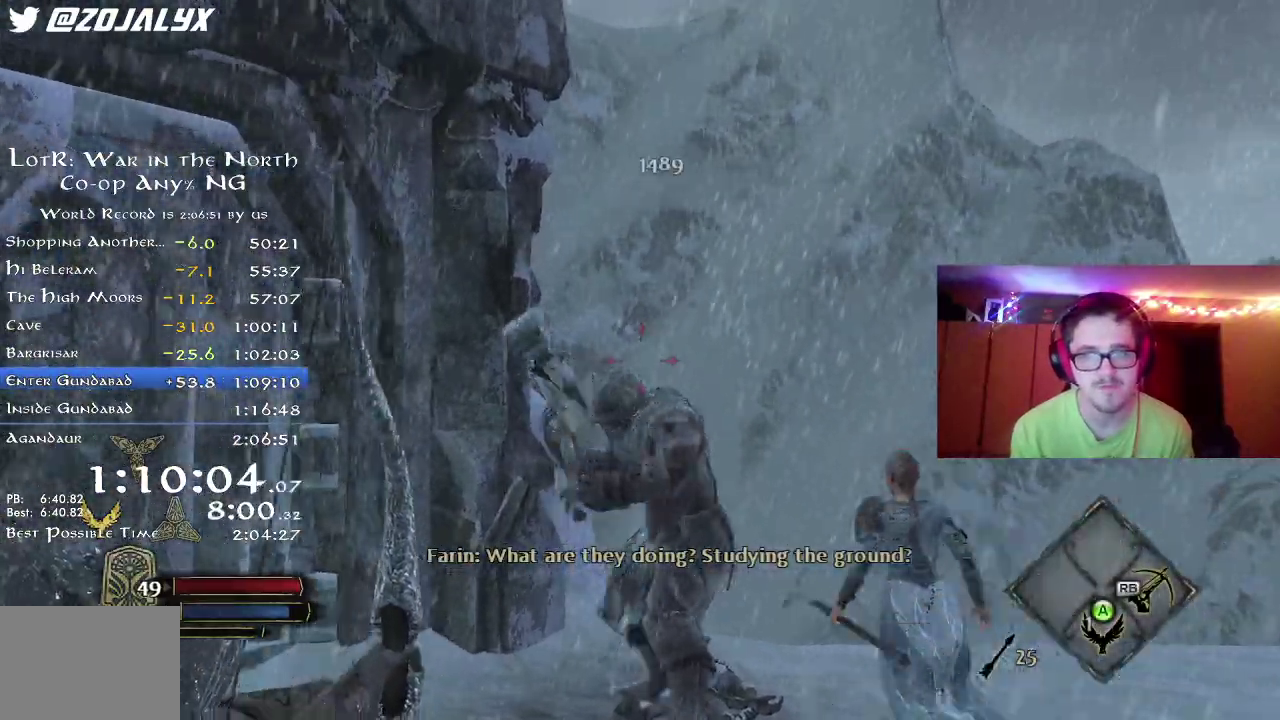
{"dt_ms": 300, "buttons": [], "left_stick": "up", "right_stick": "center", "button_events": []}
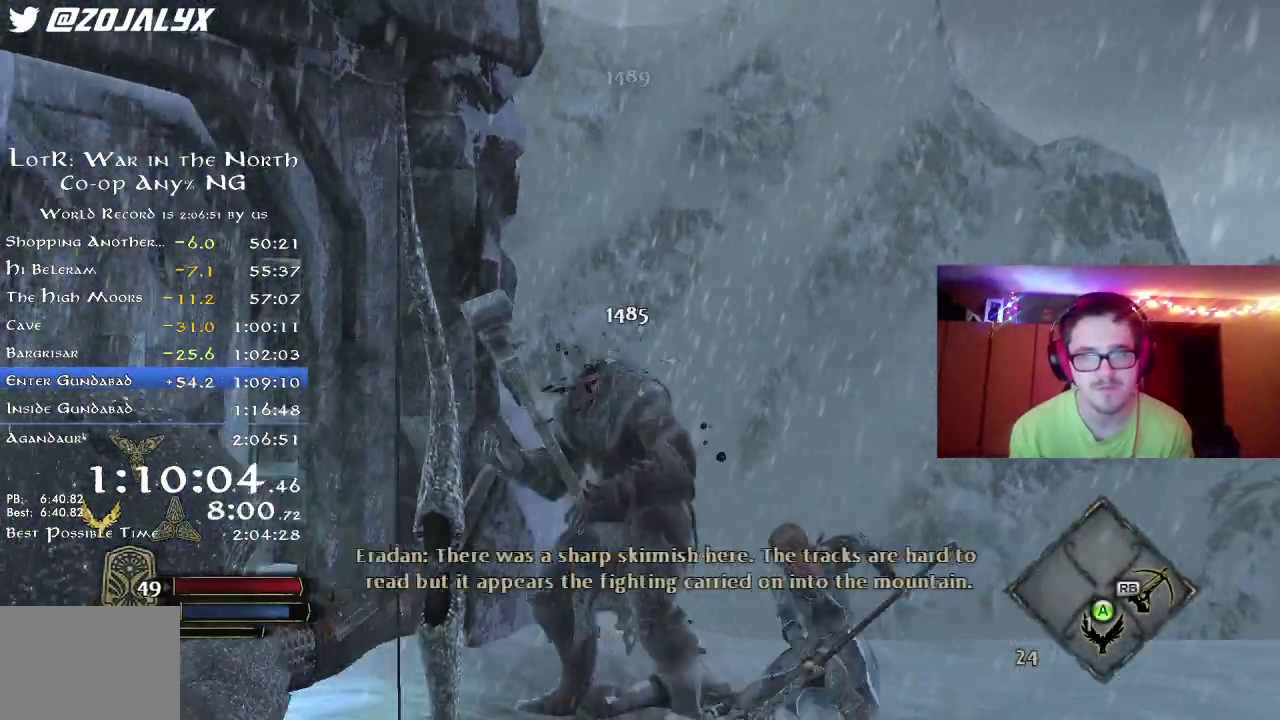
{"dt_ms": 500, "buttons": ["R2"], "left_stick": "up", "right_stick": "down-left", "button_events": [[350, "R2", "down"]]}
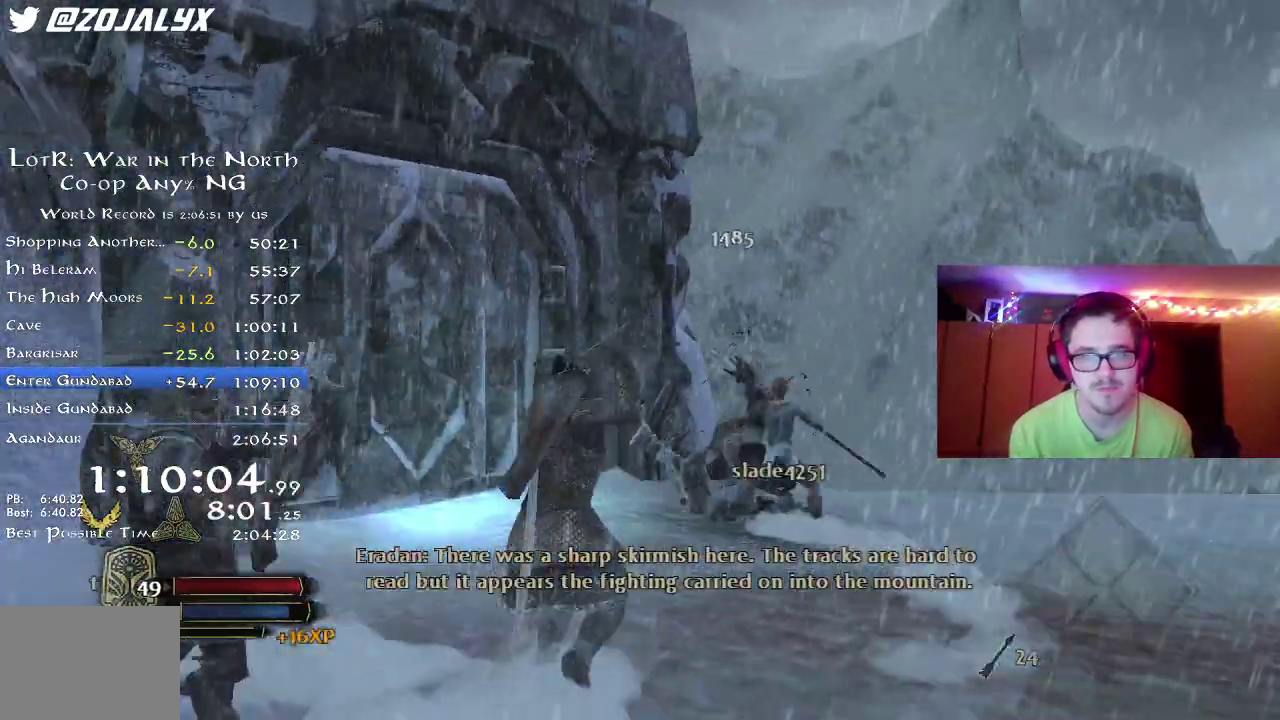
{"dt_ms": 500, "buttons": ["R2"], "left_stick": "up", "right_stick": "left", "button_events": []}
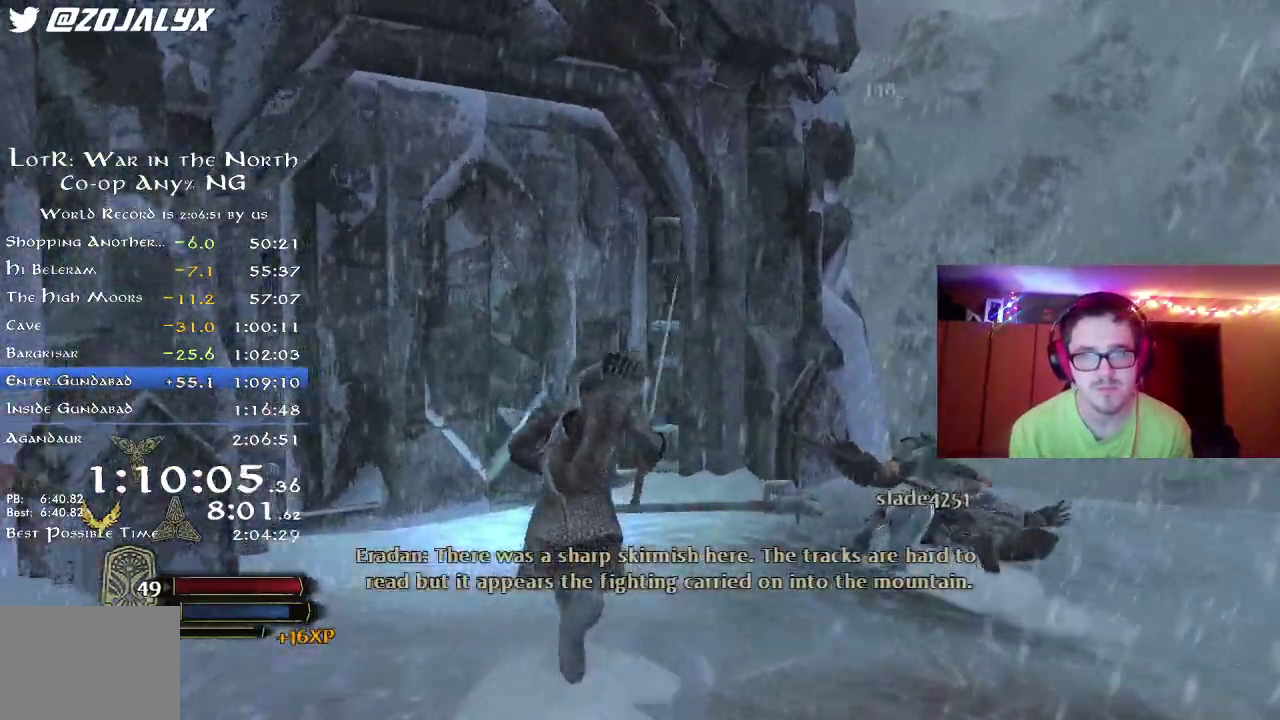
{"dt_ms": 300, "buttons": ["R2"], "left_stick": "up", "right_stick": "left", "button_events": []}
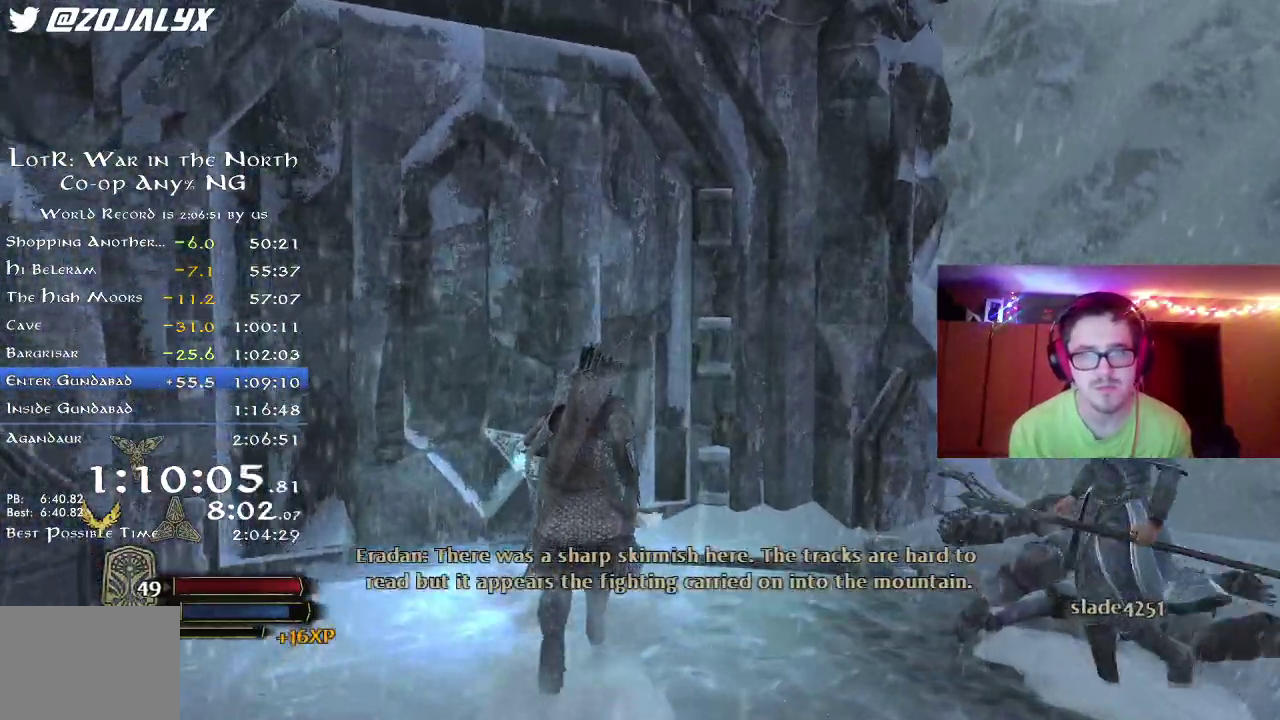
{"dt_ms": 700, "buttons": [], "left_stick": "center", "right_stick": "center", "button_events": [[133, "R2", "up"], [567, "A", "down"], [633, "A", "up"]]}
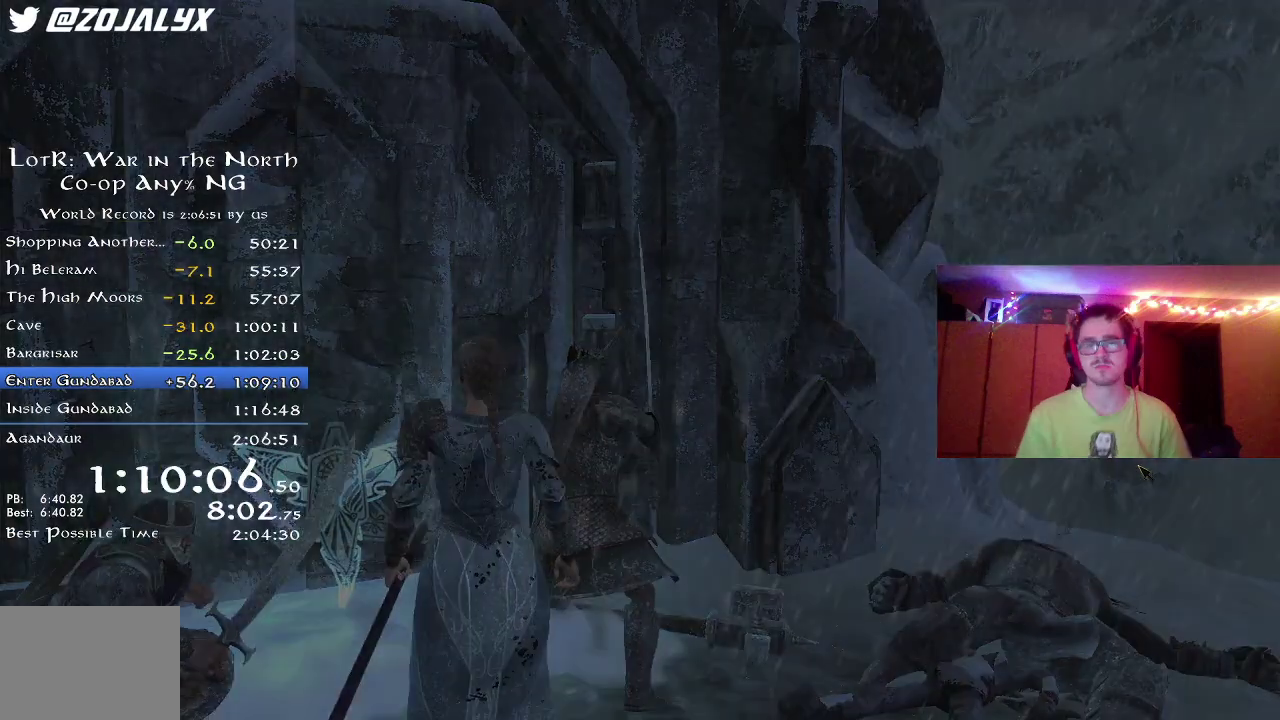
{"dt_ms": 500, "buttons": [], "left_stick": "center", "right_stick": "center", "button_events": [[17, "A", "down"], [67, "A", "up"], [150, "A", "down"], [217, "A", "up"]]}
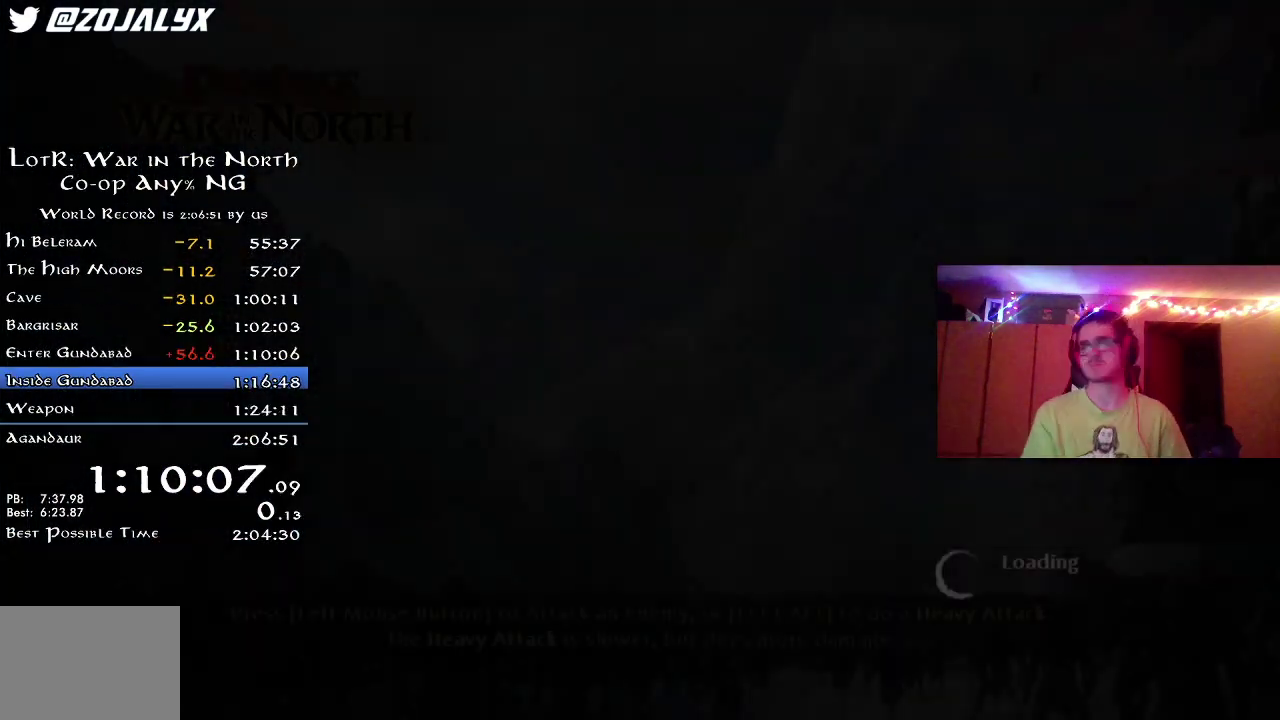
{"dt_ms": 500, "buttons": [], "left_stick": "center", "right_stick": "center", "button_events": []}
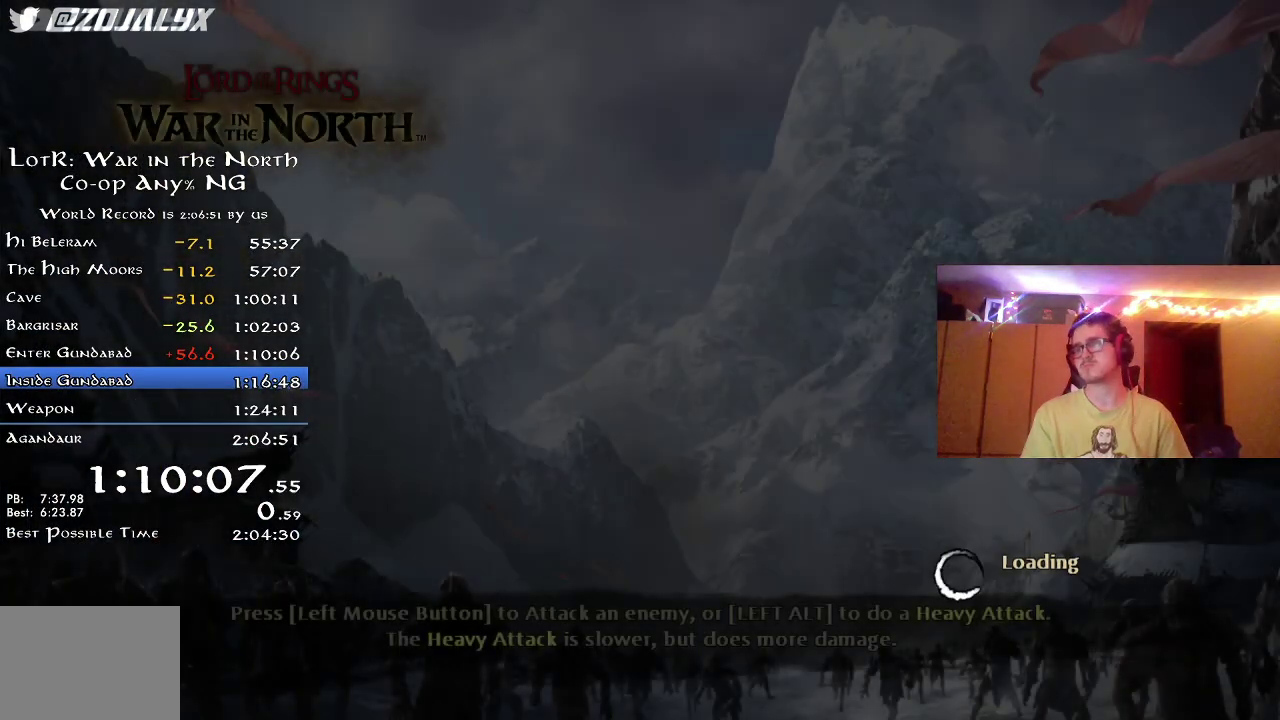
{"dt_ms": 500, "buttons": [], "left_stick": "center", "right_stick": "center", "button_events": []}
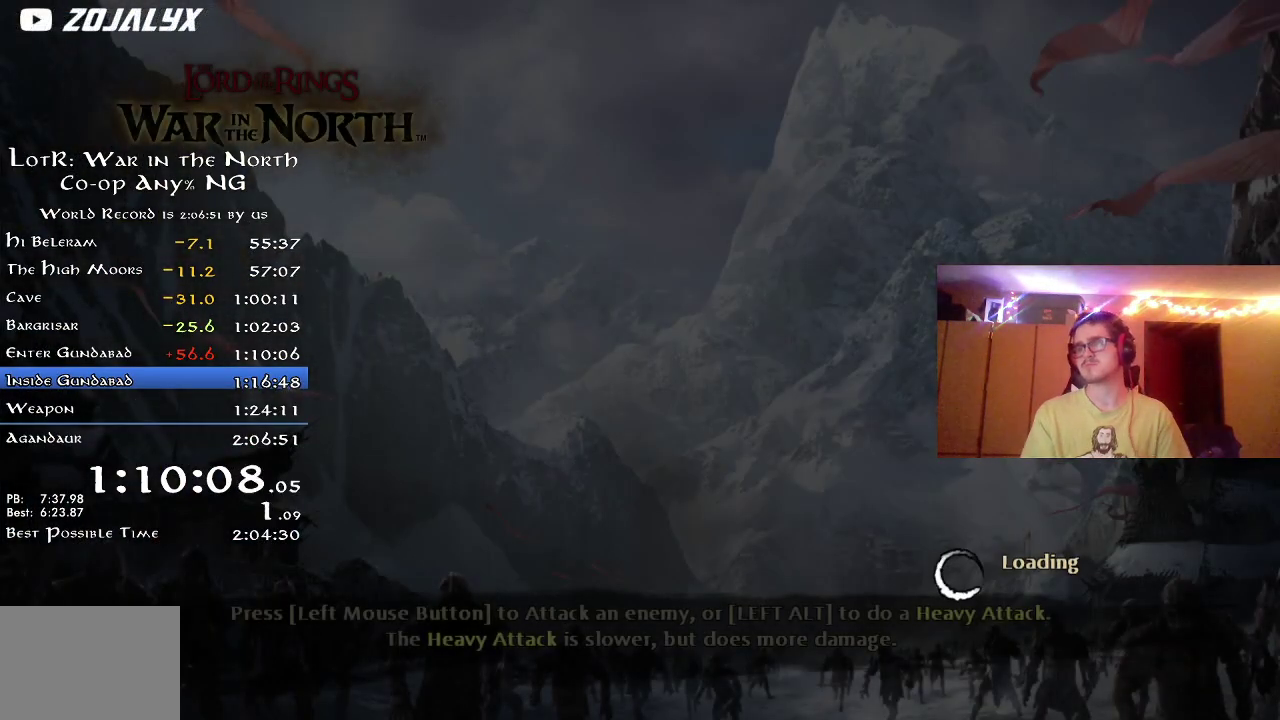
{"dt_ms": 500, "buttons": [], "left_stick": "center", "right_stick": "center", "button_events": []}
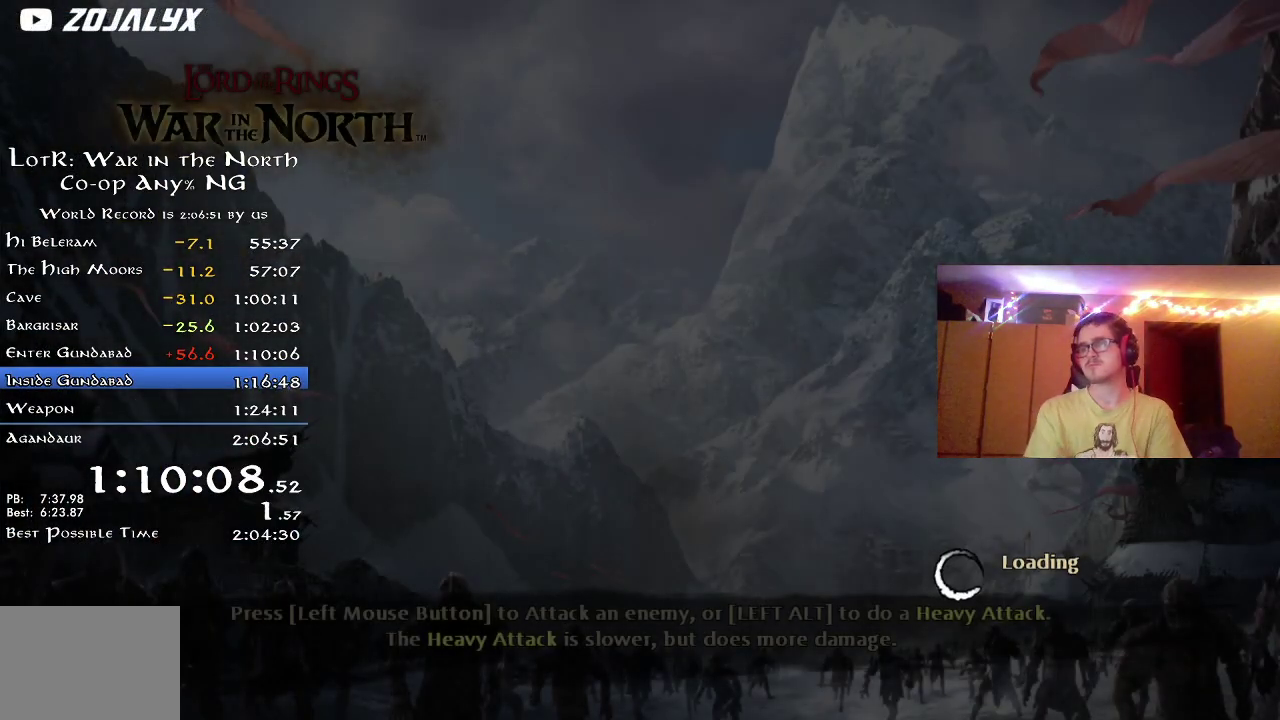
{"dt_ms": 500, "buttons": [], "left_stick": "center", "right_stick": "center", "button_events": []}
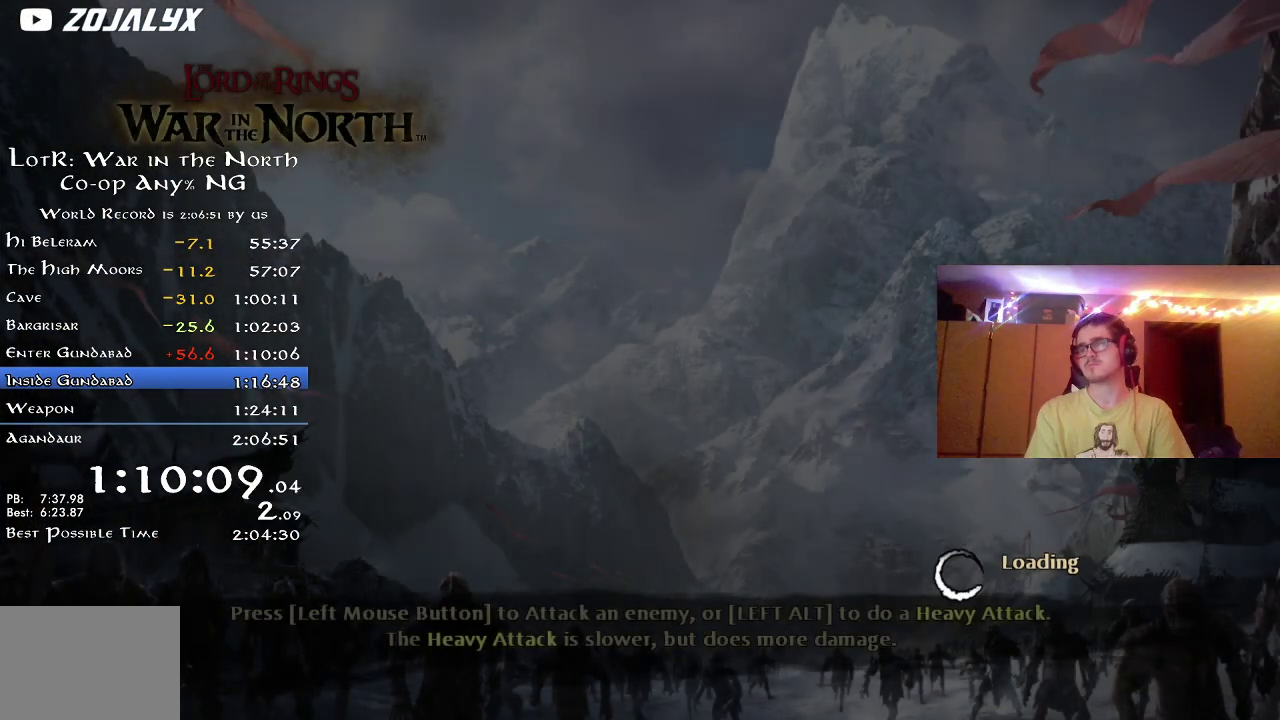
{"dt_ms": 500, "buttons": [], "left_stick": "center", "right_stick": "center", "button_events": []}
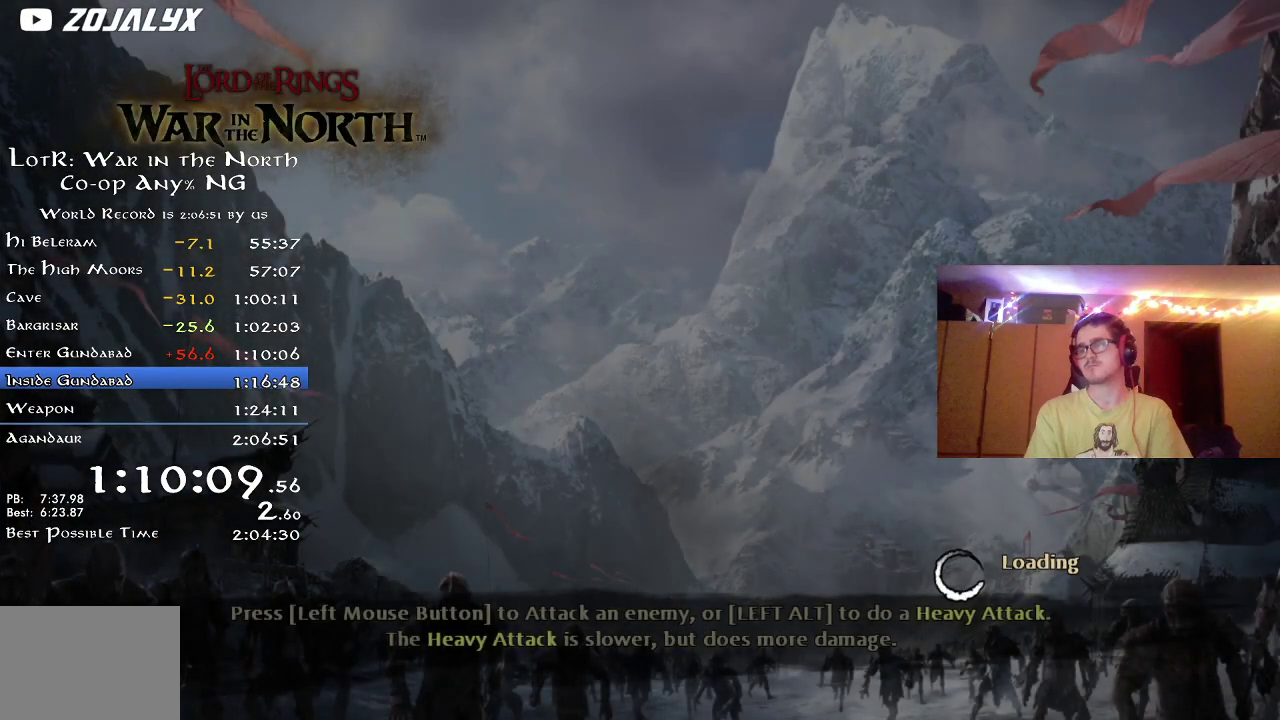
{"dt_ms": 500, "buttons": [], "left_stick": "center", "right_stick": "center", "button_events": []}
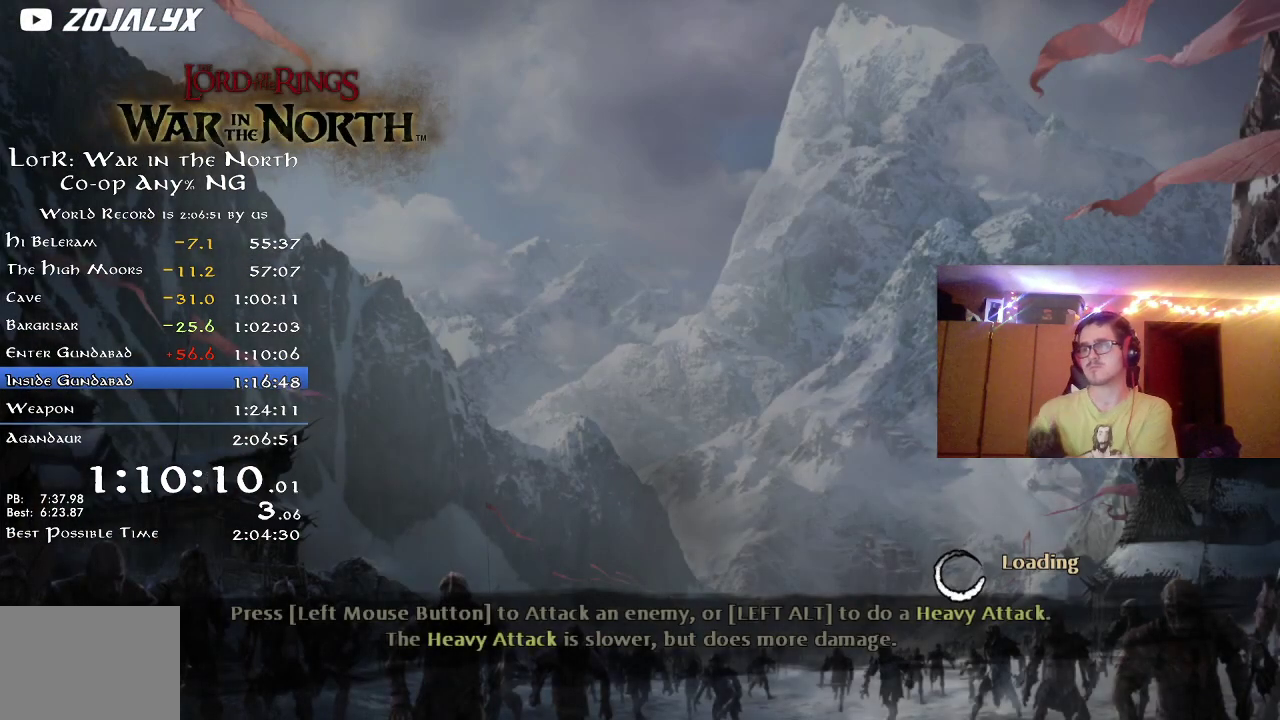
{"dt_ms": 500, "buttons": [], "left_stick": "center", "right_stick": "center", "button_events": []}
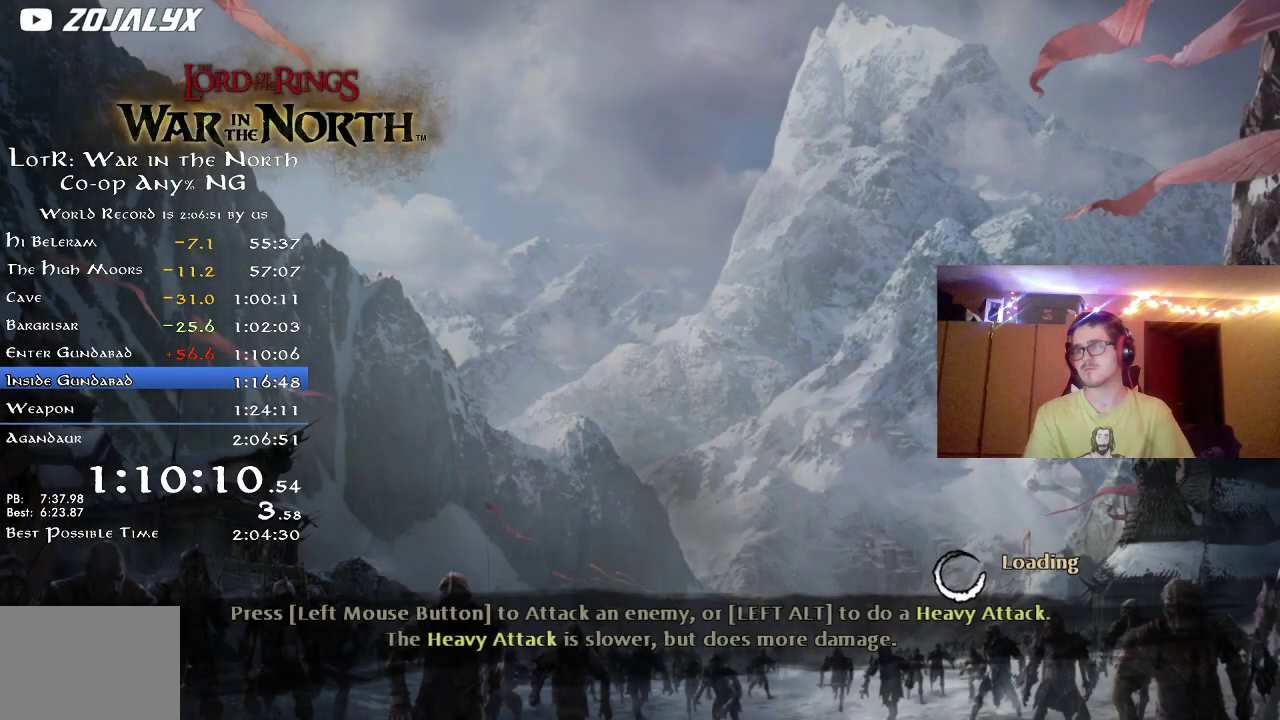
{"dt_ms": 500, "buttons": [], "left_stick": "center", "right_stick": "center", "button_events": []}